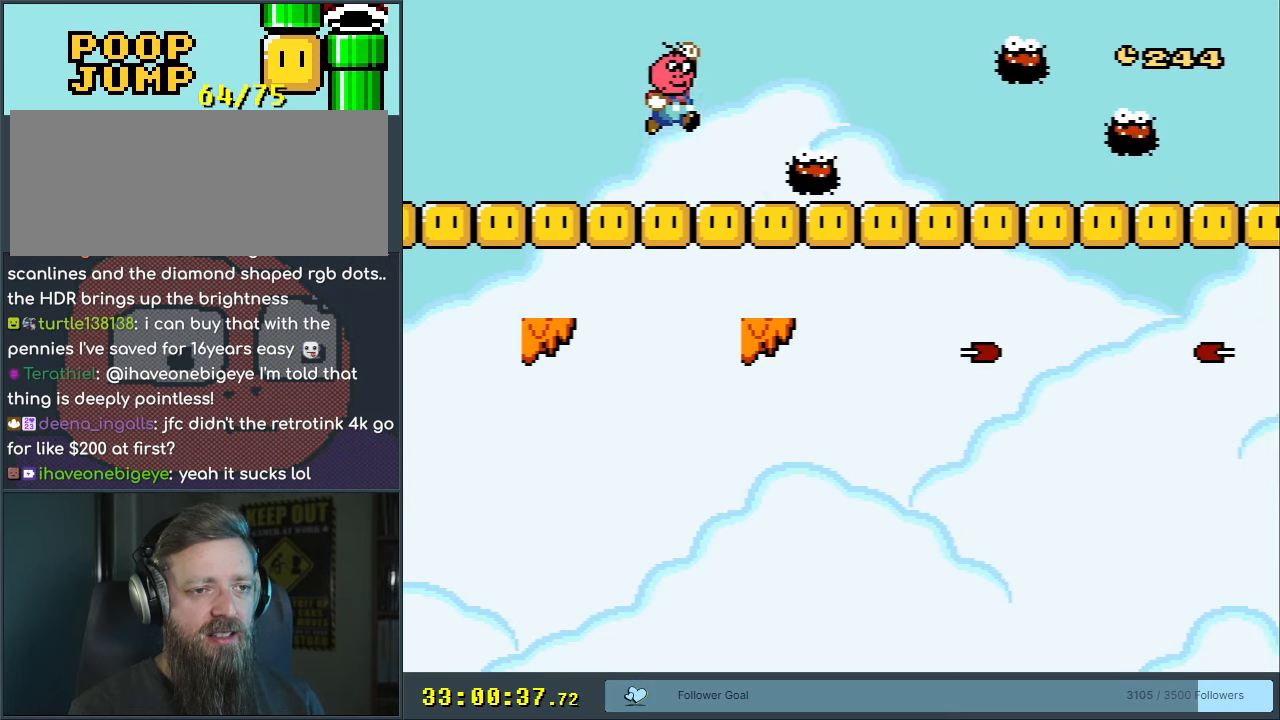
Gameplay with a controller (Nintendo layout); each line is a JSON object with the inputs held at the frame after it. "events" lists button and stick changes between this image and that frame as [ms after this image, input, new state], when the widget could be followed in between. Not read: L3 R3.
{"buttons": ["B", "Y", "DPAD_LEFT"], "events": [[150, "B", "up"], [217, "B", "down"], [300, "DPAD_RIGHT", "up"], [417, "DPAD_LEFT", "down"]]}
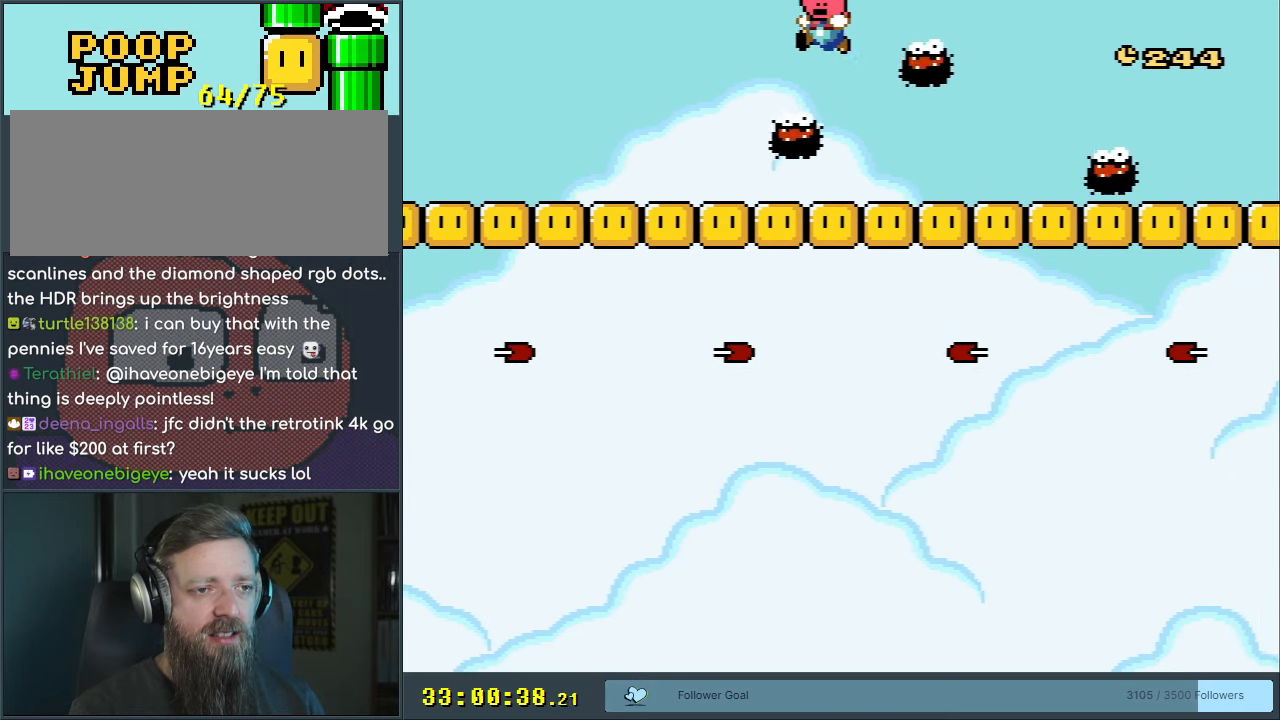
{"buttons": ["Y"], "events": [[17, "DPAD_LEFT", "up"], [167, "B", "up"]]}
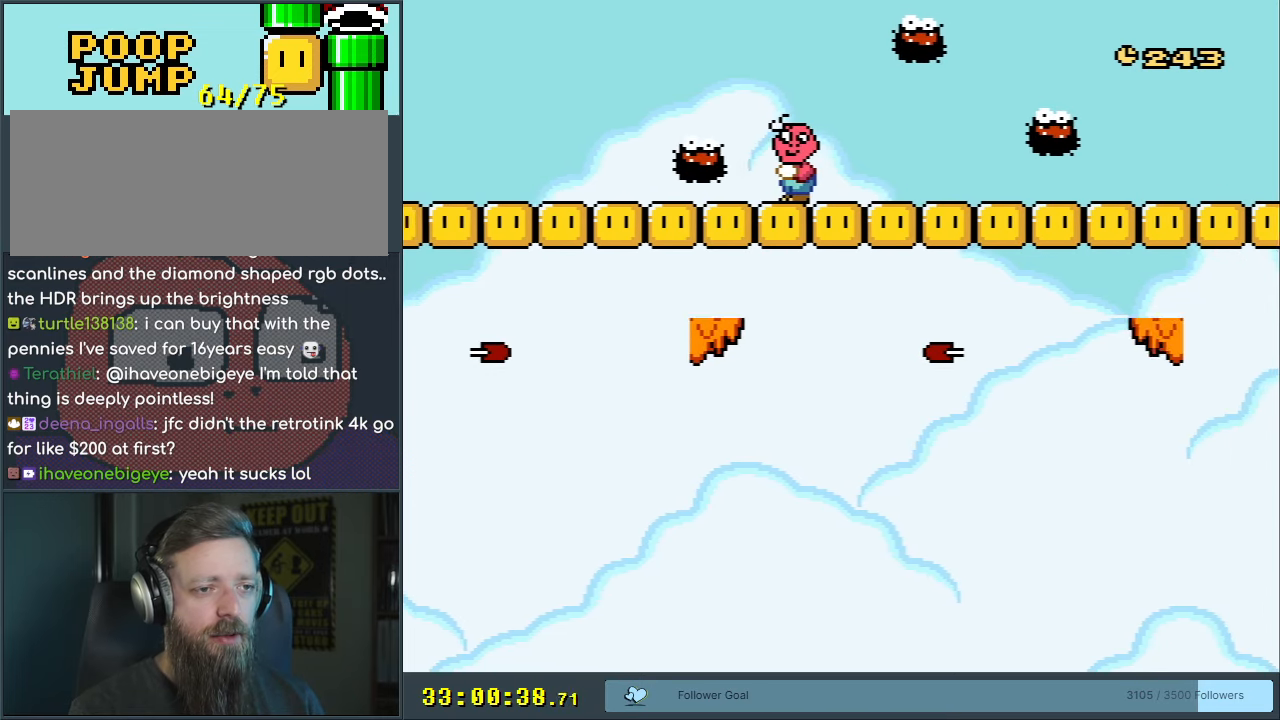
{"buttons": ["Y", "DPAD_RIGHT"], "events": [[200, "DPAD_RIGHT", "down"], [267, "DPAD_RIGHT", "up"], [433, "DPAD_RIGHT", "down"]]}
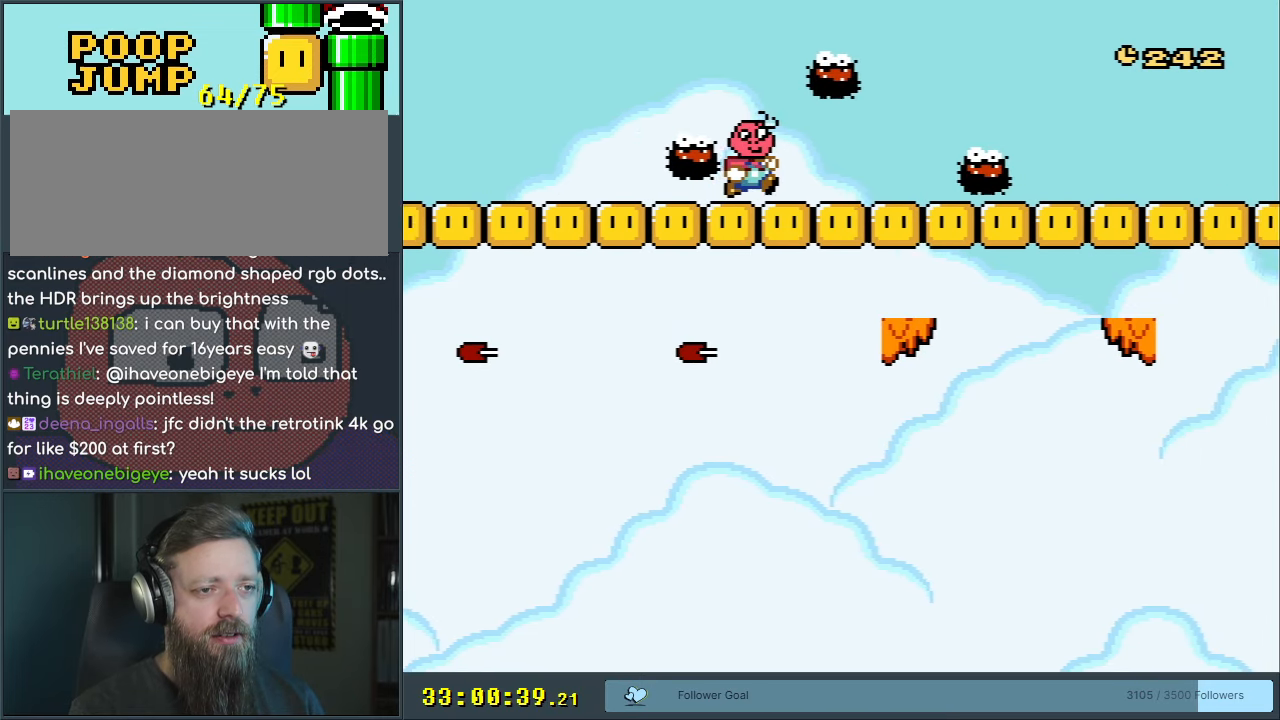
{"buttons": ["Y", "DPAD_LEFT"], "events": [[367, "DPAD_RIGHT", "up"], [450, "DPAD_LEFT", "down"]]}
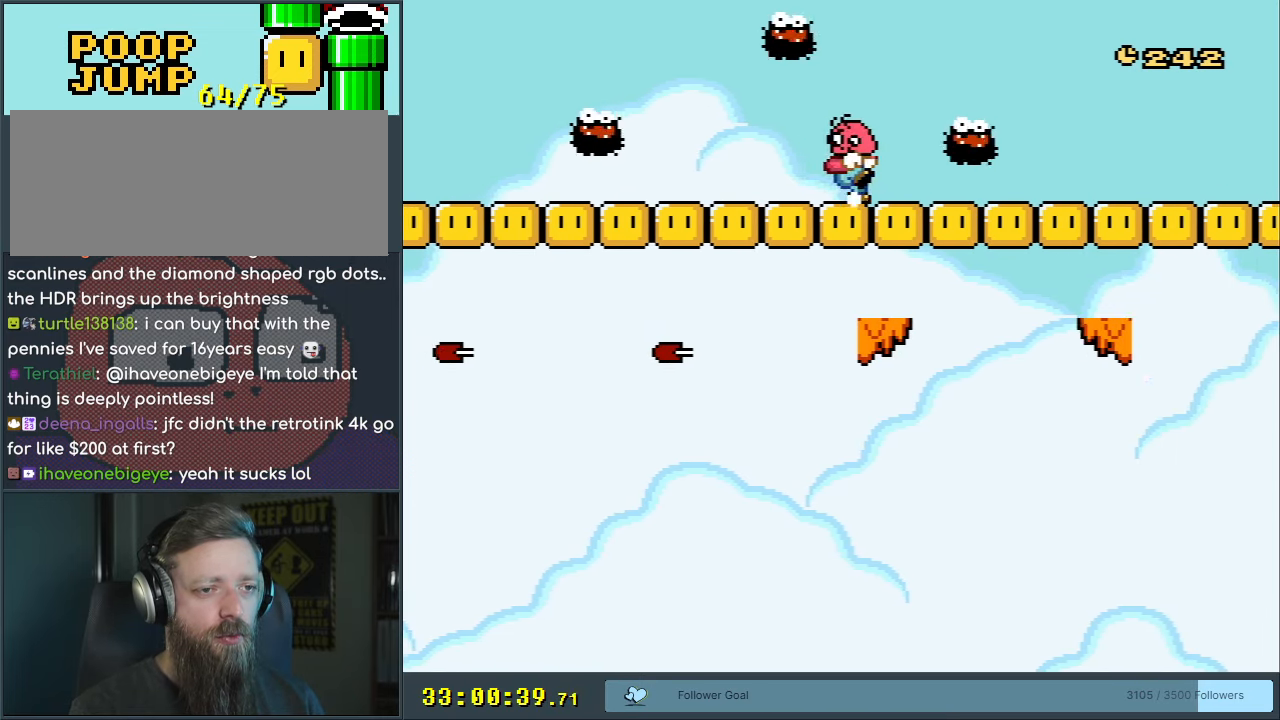
{"buttons": ["Y"], "events": [[67, "DPAD_LEFT", "up"], [233, "DPAD_LEFT", "down"], [333, "DPAD_LEFT", "up"]]}
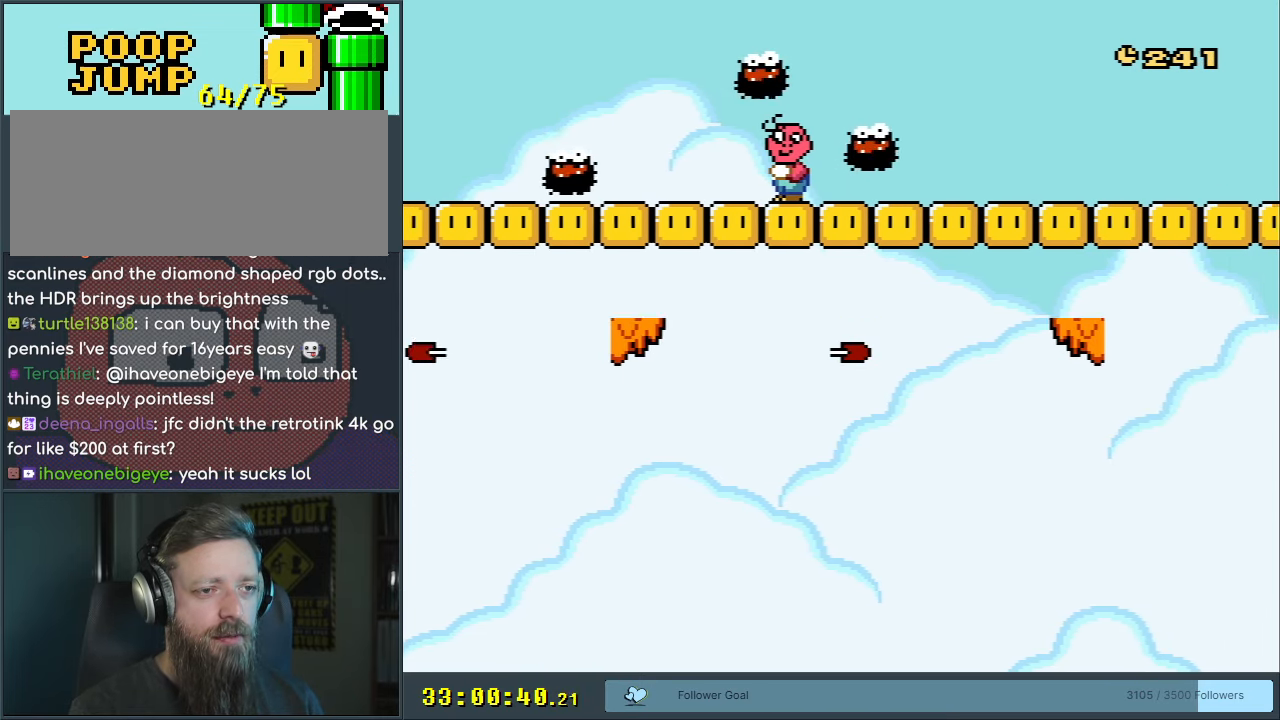
{"buttons": ["B", "Y", "DPAD_RIGHT"], "events": [[200, "DPAD_RIGHT", "down"], [350, "B", "down"]]}
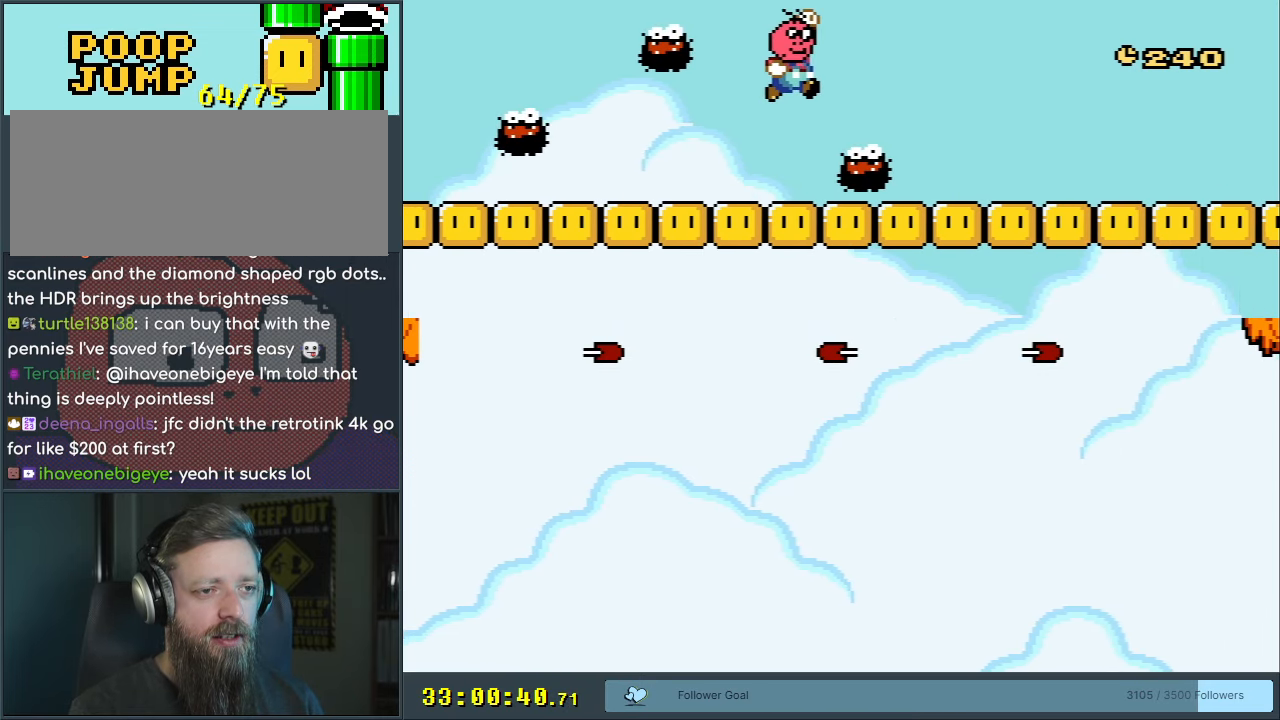
{"buttons": ["Y", "DPAD_LEFT"], "events": [[100, "B", "up"], [233, "DPAD_RIGHT", "up"], [433, "DPAD_LEFT", "down"]]}
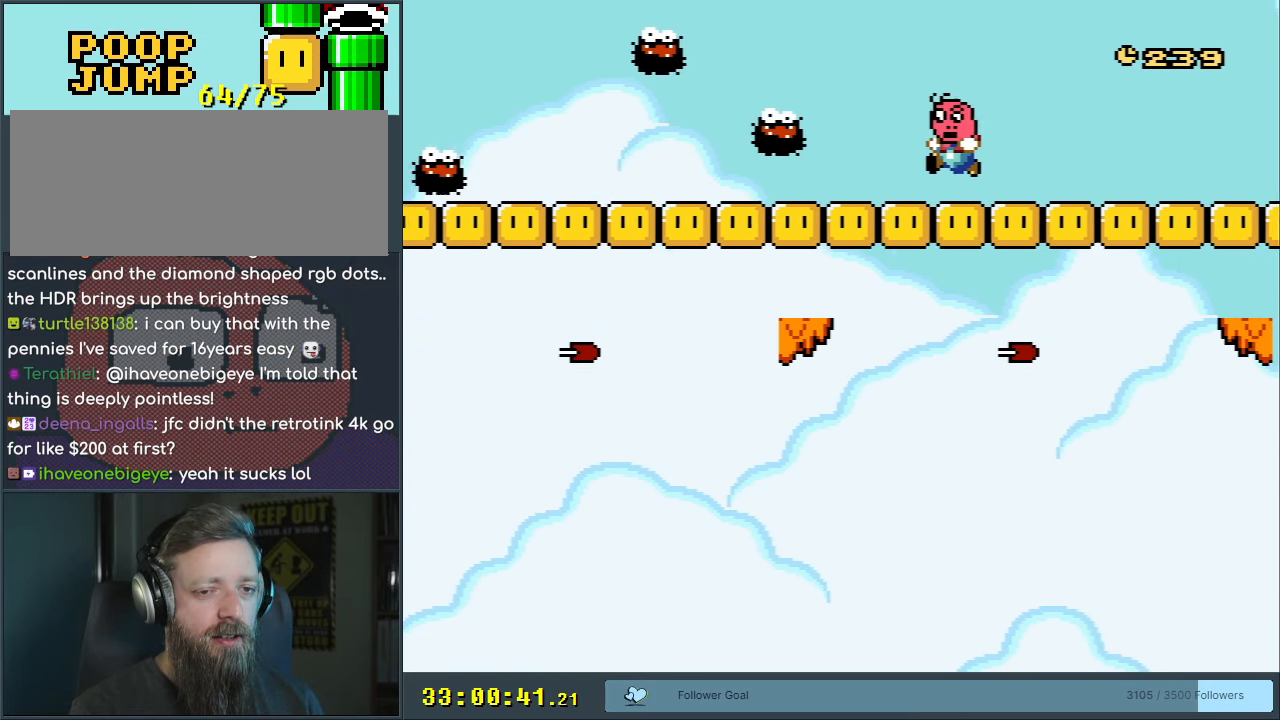
{"buttons": ["Y"], "events": [[50, "DPAD_LEFT", "up"], [133, "DPAD_RIGHT", "down"], [267, "DPAD_RIGHT", "up"]]}
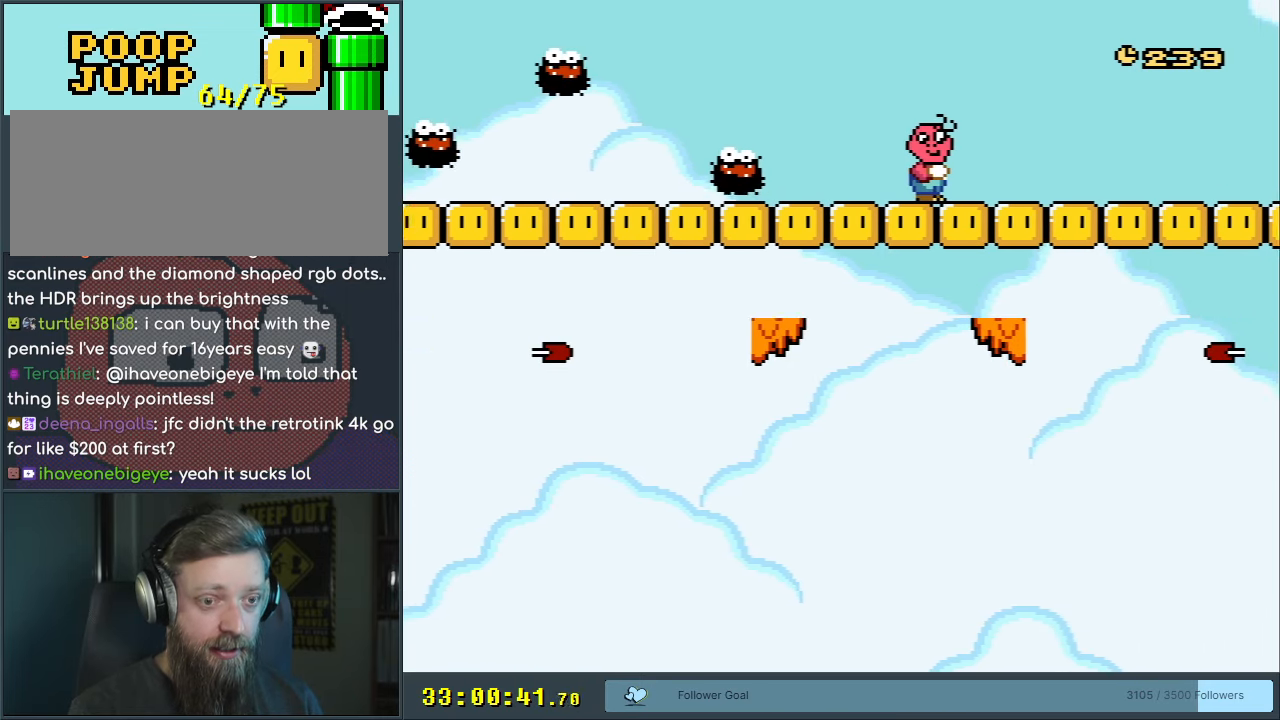
{"buttons": ["Y", "START"], "events": [[417, "START", "down"]]}
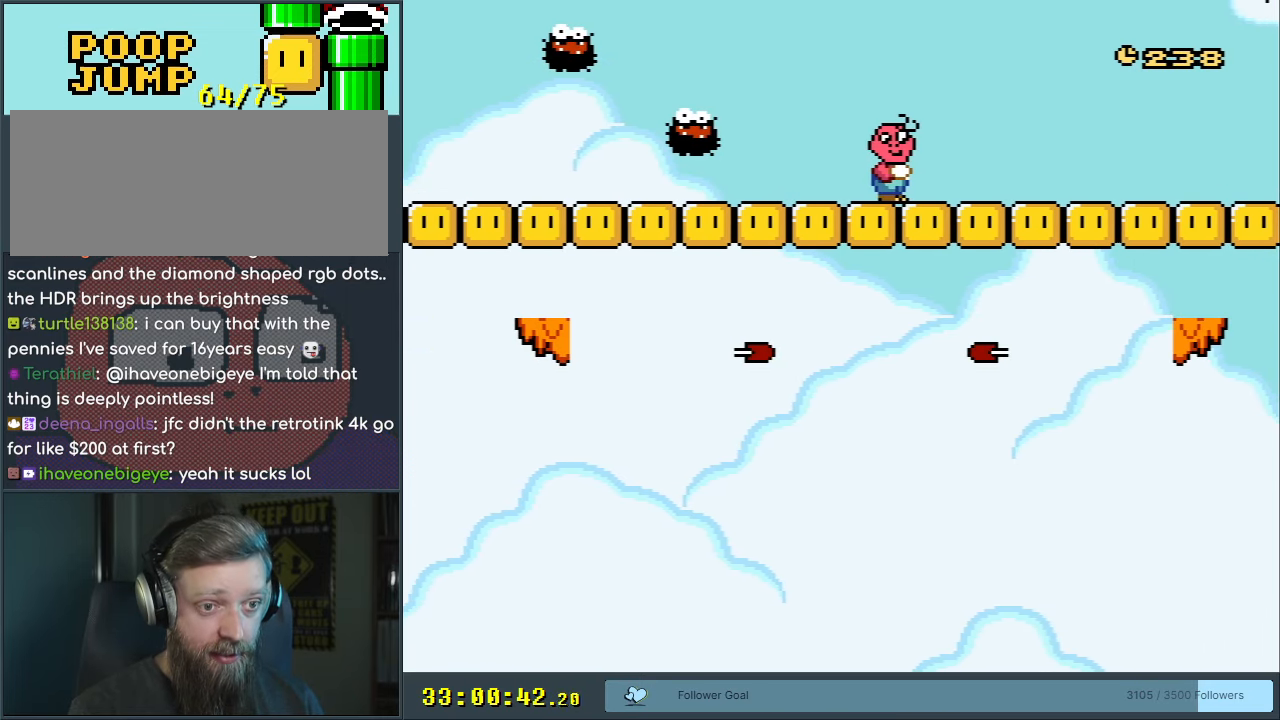
{"buttons": ["Y"], "events": [[133, "START", "up"]]}
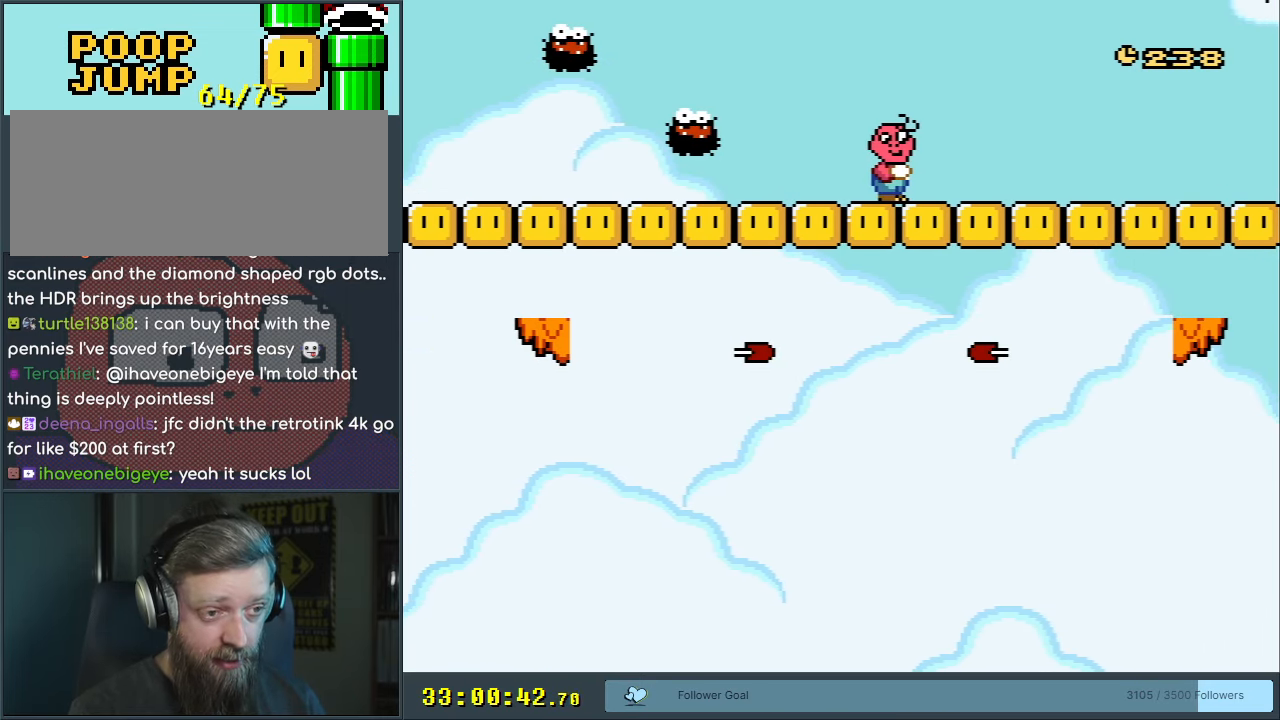
{"buttons": ["Y"], "events": []}
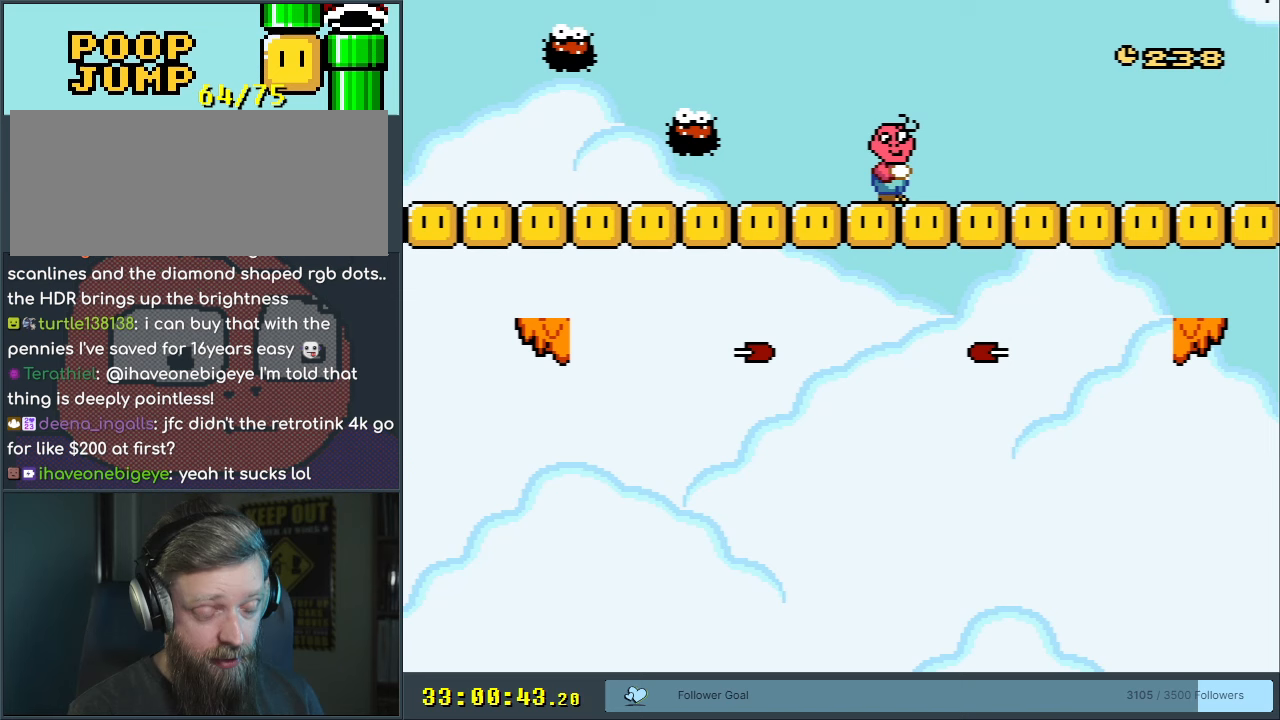
{"buttons": ["Y"], "events": []}
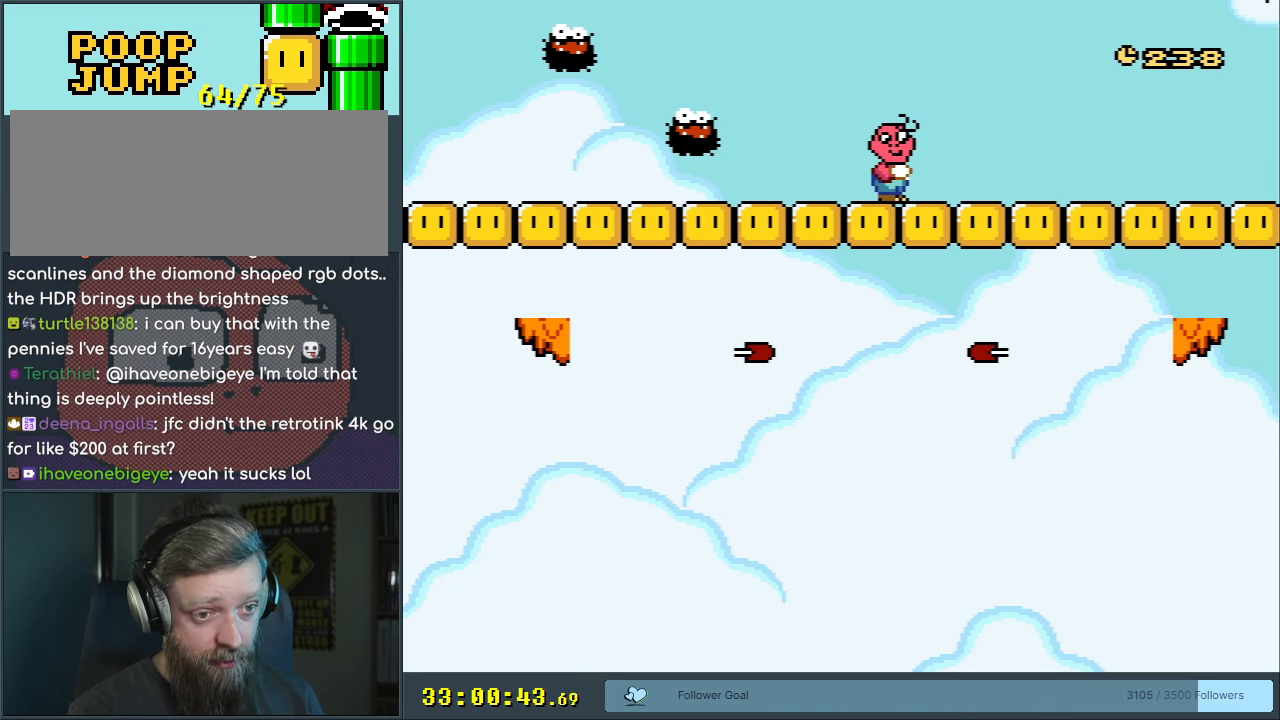
{"buttons": ["Y"], "events": []}
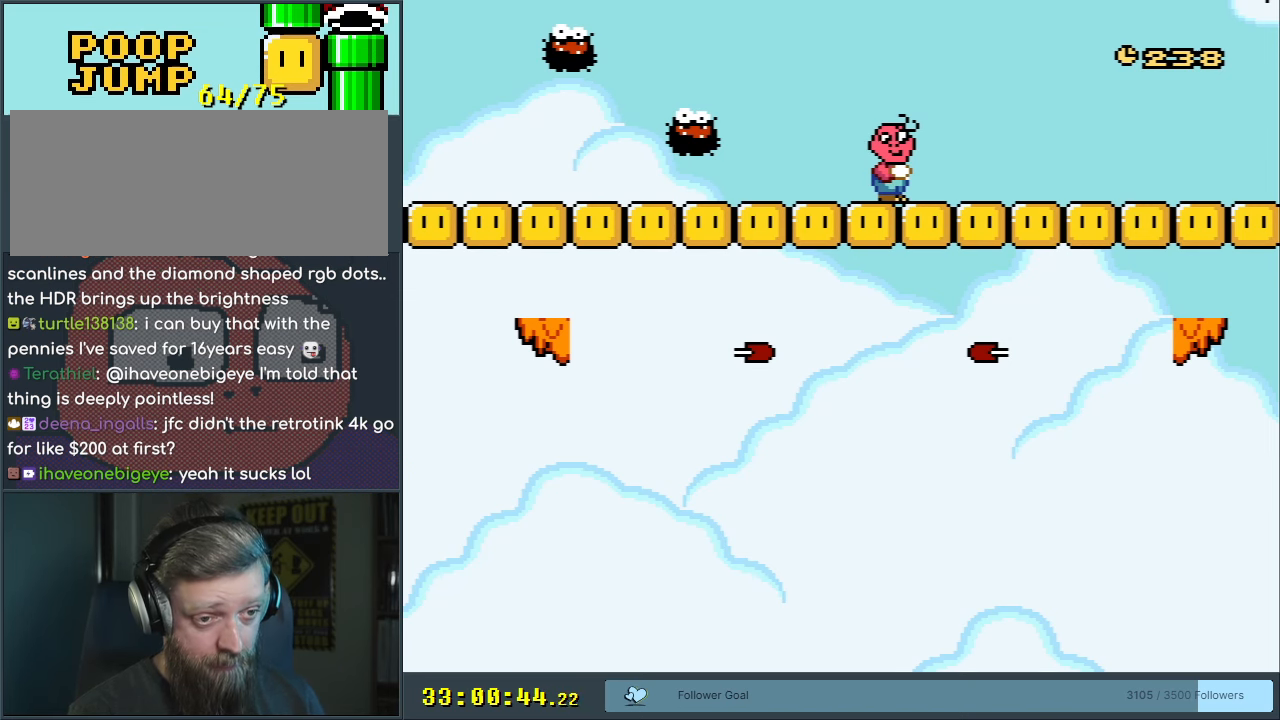
{"buttons": ["Y"], "events": []}
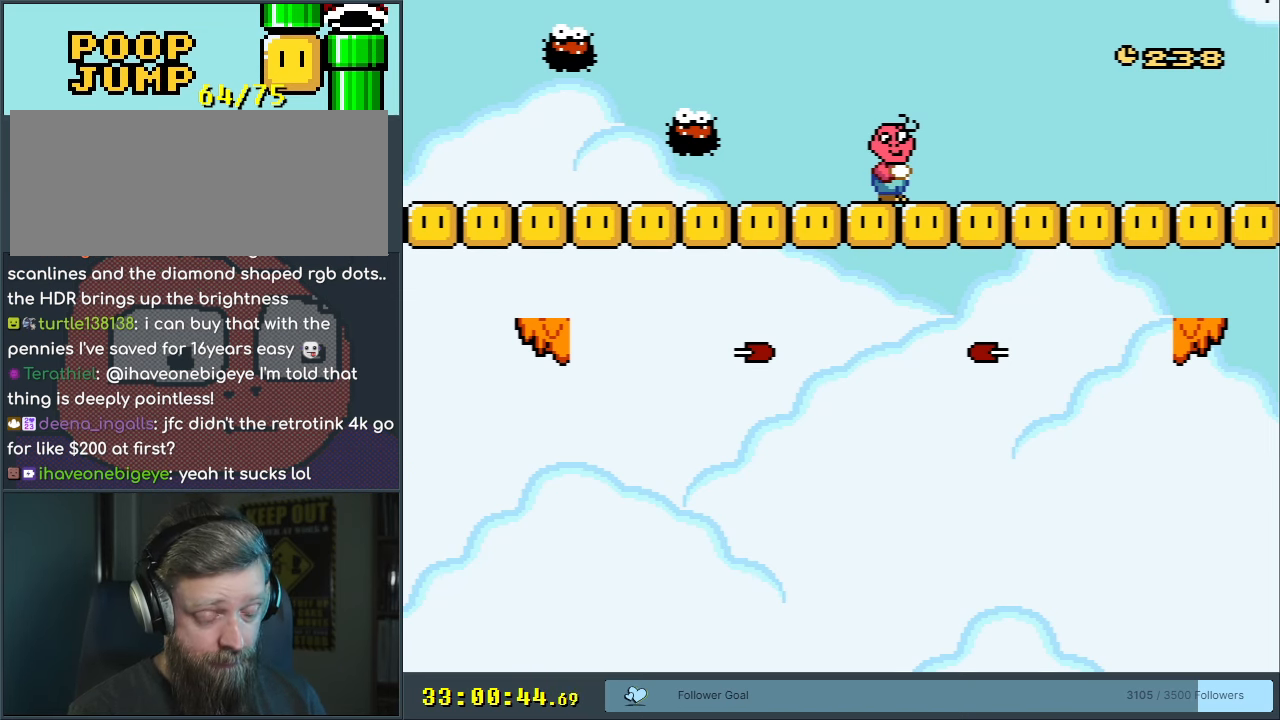
{"buttons": ["Y"], "events": [[67, "START", "down"], [283, "START", "up"]]}
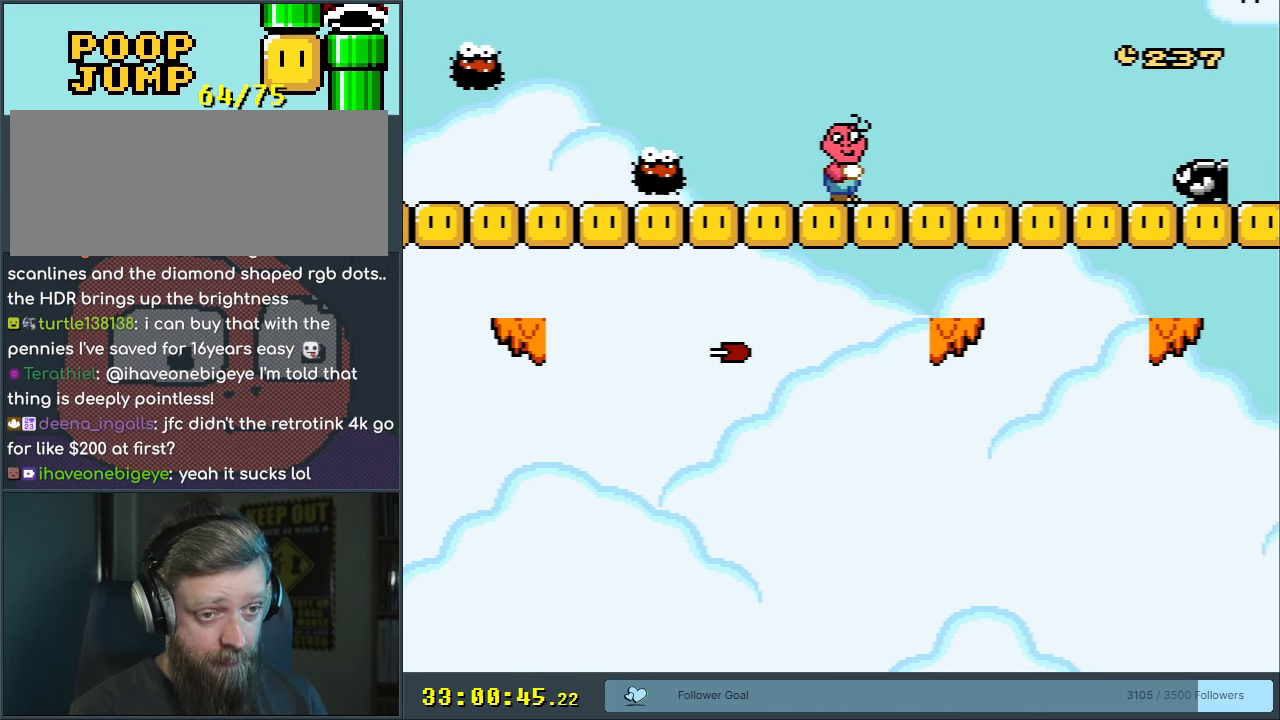
{"buttons": ["B", "Y", "DPAD_RIGHT"], "events": [[100, "DPAD_LEFT", "down"], [150, "DPAD_LEFT", "up"], [417, "DPAD_RIGHT", "down"], [450, "B", "down"]]}
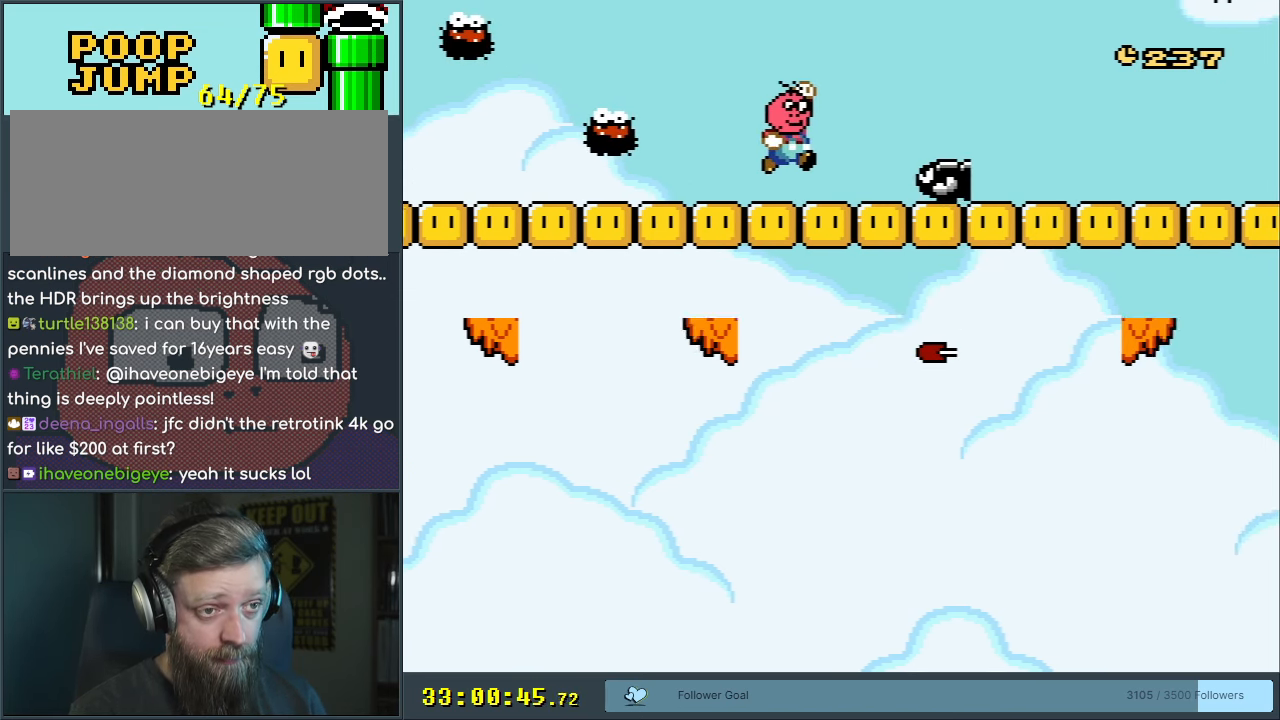
{"buttons": ["Y", "DPAD_RIGHT"], "events": [[50, "B", "up"], [100, "DPAD_RIGHT", "up"], [200, "DPAD_LEFT", "down"], [300, "DPAD_LEFT", "up"], [400, "DPAD_RIGHT", "down"]]}
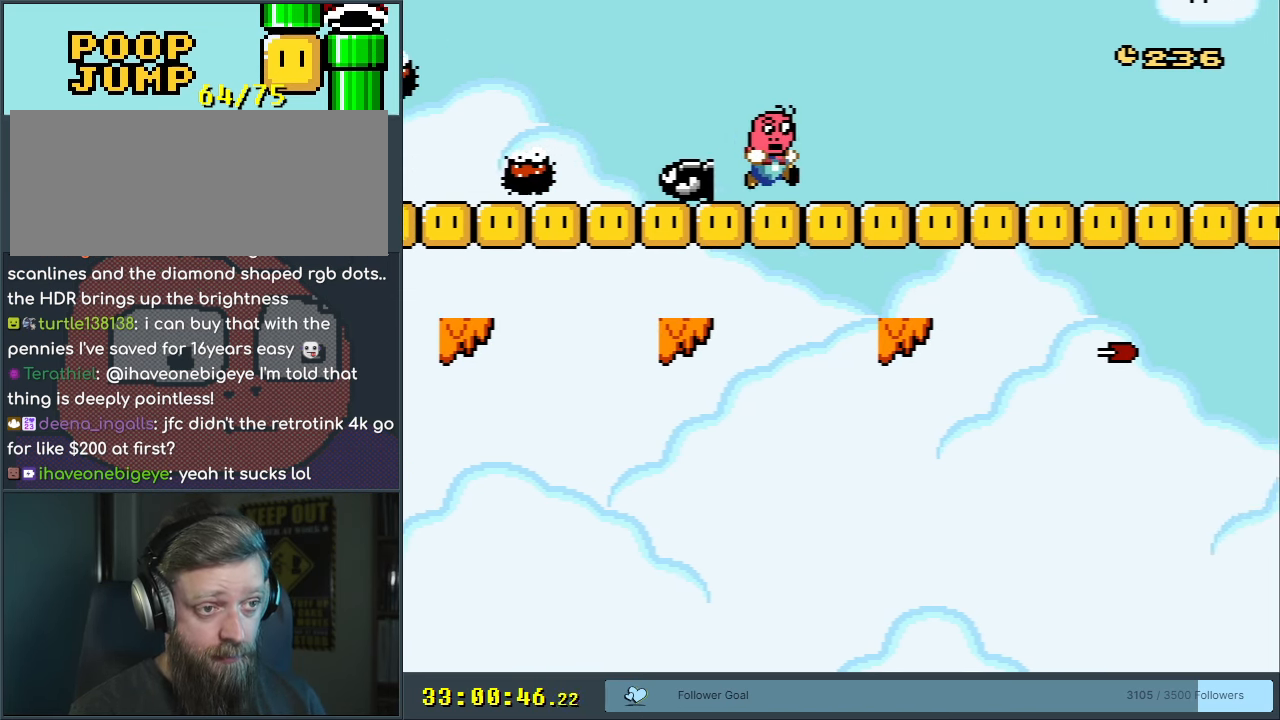
{"buttons": ["Y"], "events": [[83, "DPAD_RIGHT", "up"], [183, "DPAD_RIGHT", "down"], [417, "DPAD_RIGHT", "up"]]}
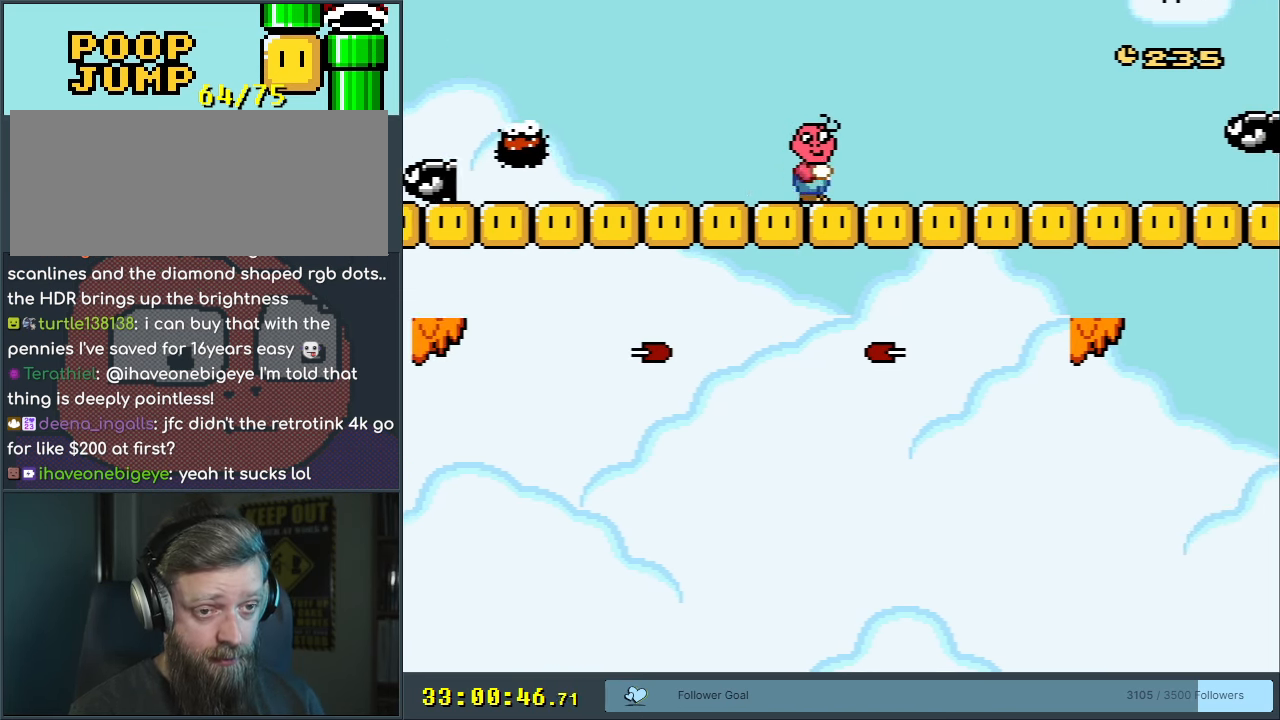
{"buttons": ["Y", "DPAD_RIGHT"], "events": [[350, "DPAD_RIGHT", "down"], [383, "B", "down"], [483, "B", "up"]]}
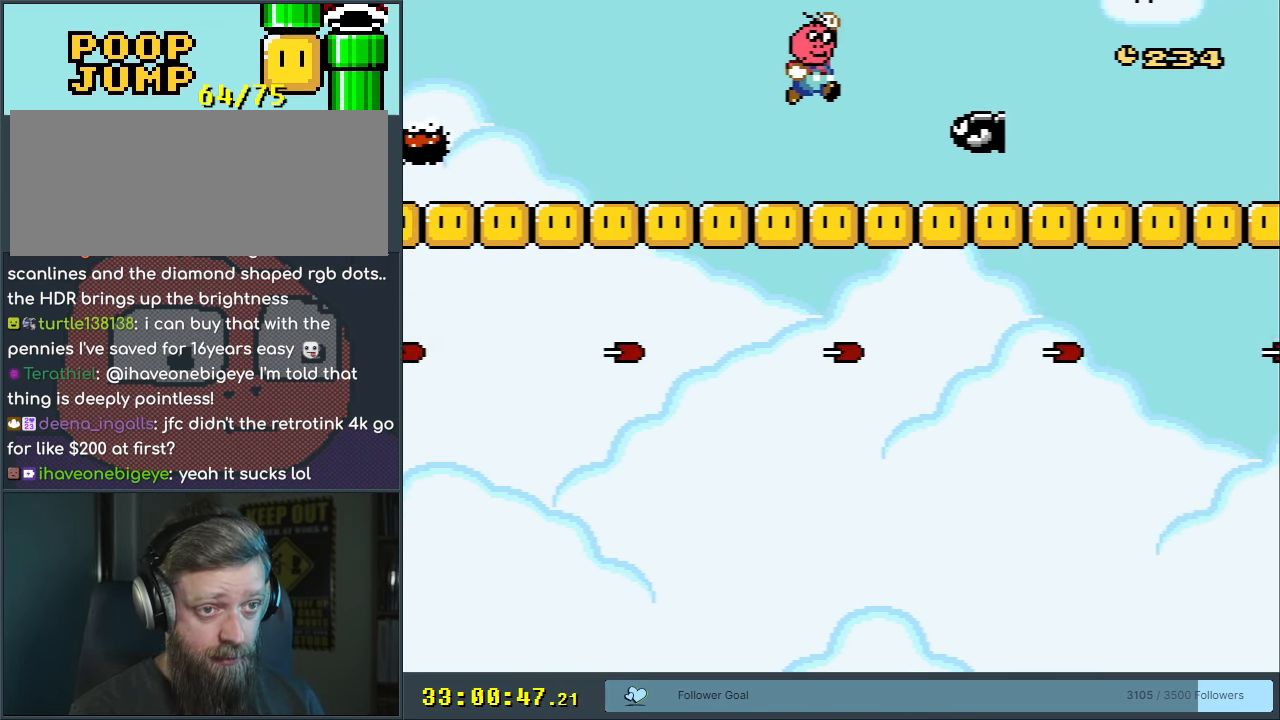
{"buttons": ["Y"], "events": [[83, "DPAD_RIGHT", "up"], [167, "DPAD_LEFT", "down"], [300, "DPAD_LEFT", "up"], [367, "DPAD_RIGHT", "down"], [500, "DPAD_RIGHT", "up"]]}
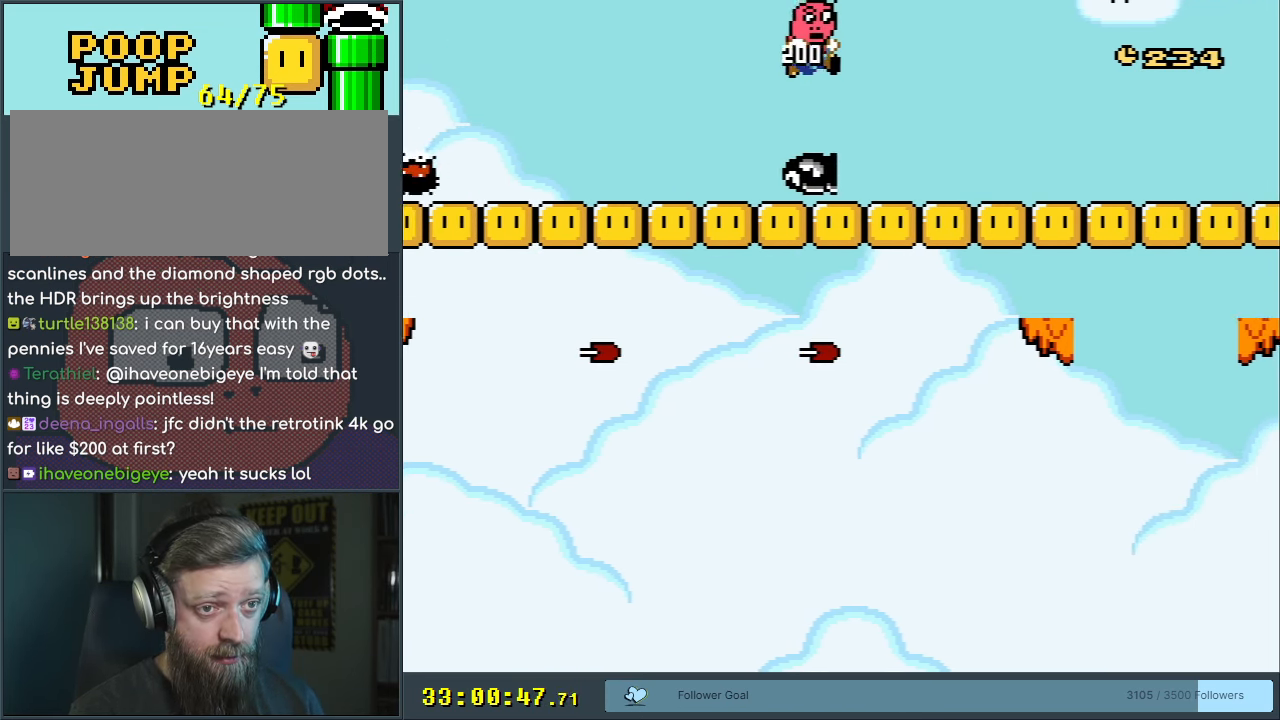
{"buttons": ["Y", "DPAD_RIGHT"], "events": [[400, "DPAD_RIGHT", "down"]]}
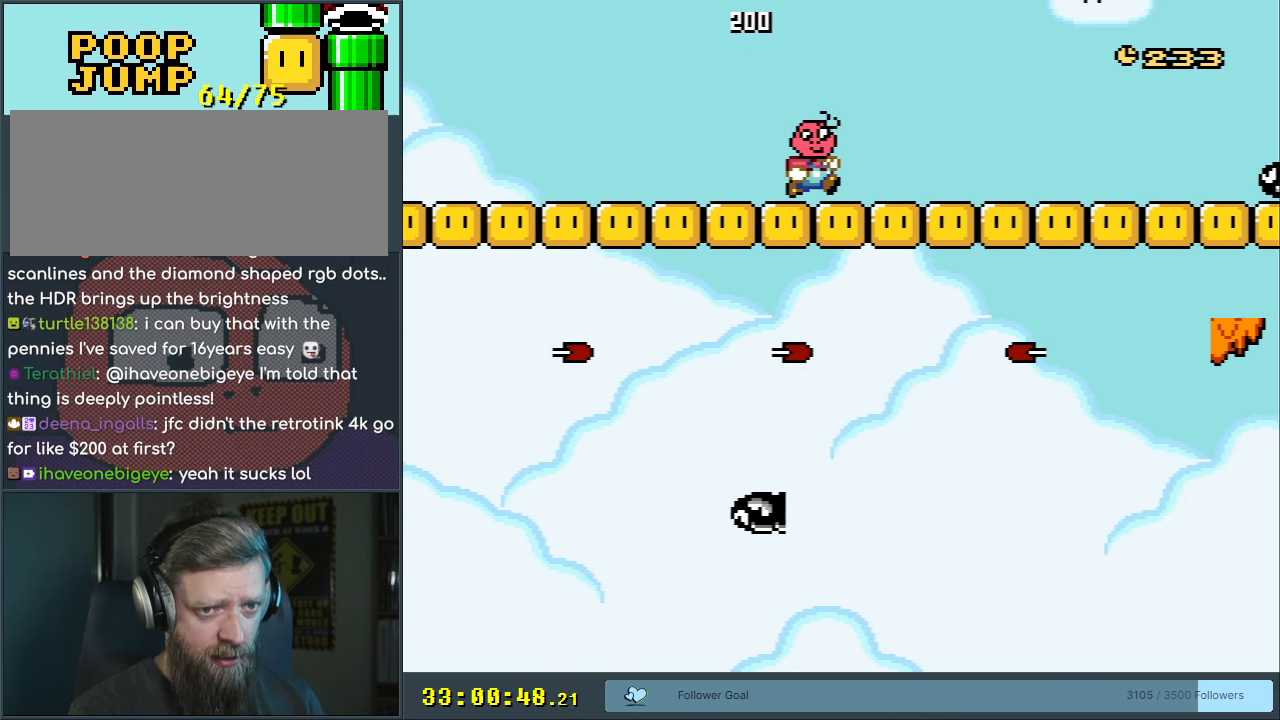
{"buttons": ["Y", "DPAD_RIGHT"], "events": [[33, "DPAD_RIGHT", "up"], [500, "DPAD_RIGHT", "down"]]}
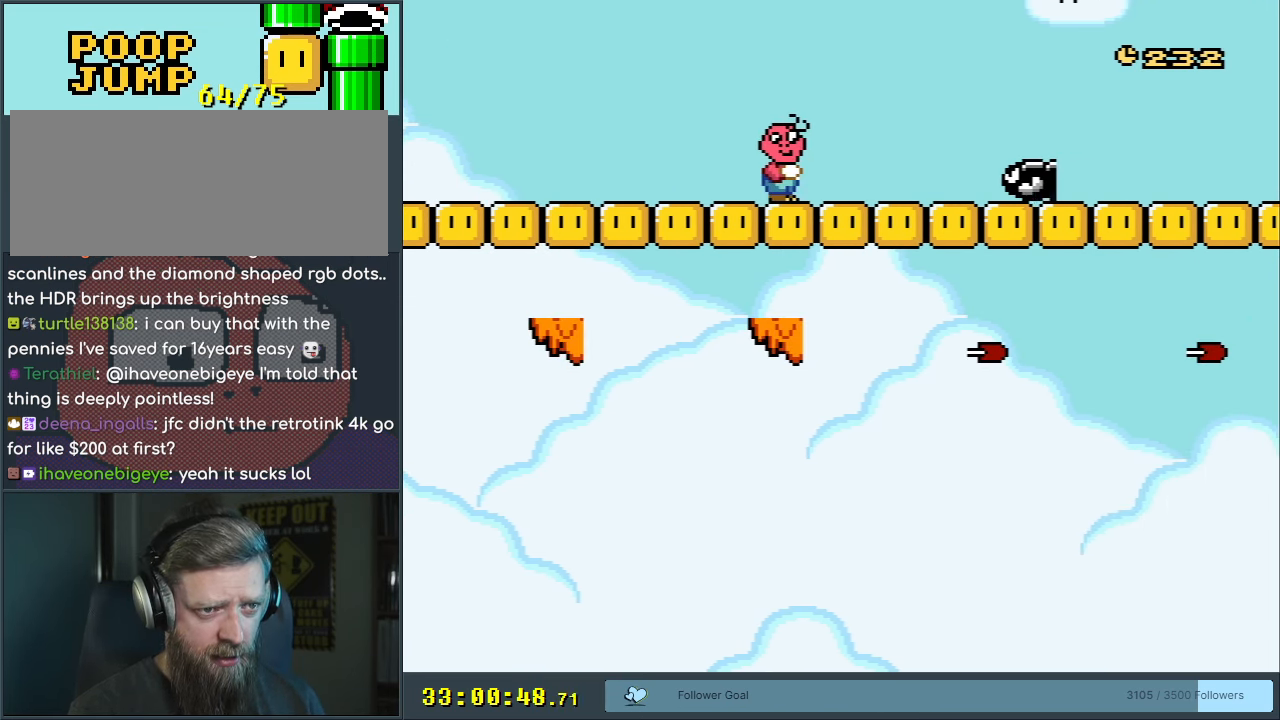
{"buttons": ["Y"], "events": [[17, "B", "down"], [83, "B", "up"], [233, "DPAD_RIGHT", "up"], [383, "DPAD_LEFT", "down"], [483, "DPAD_LEFT", "up"]]}
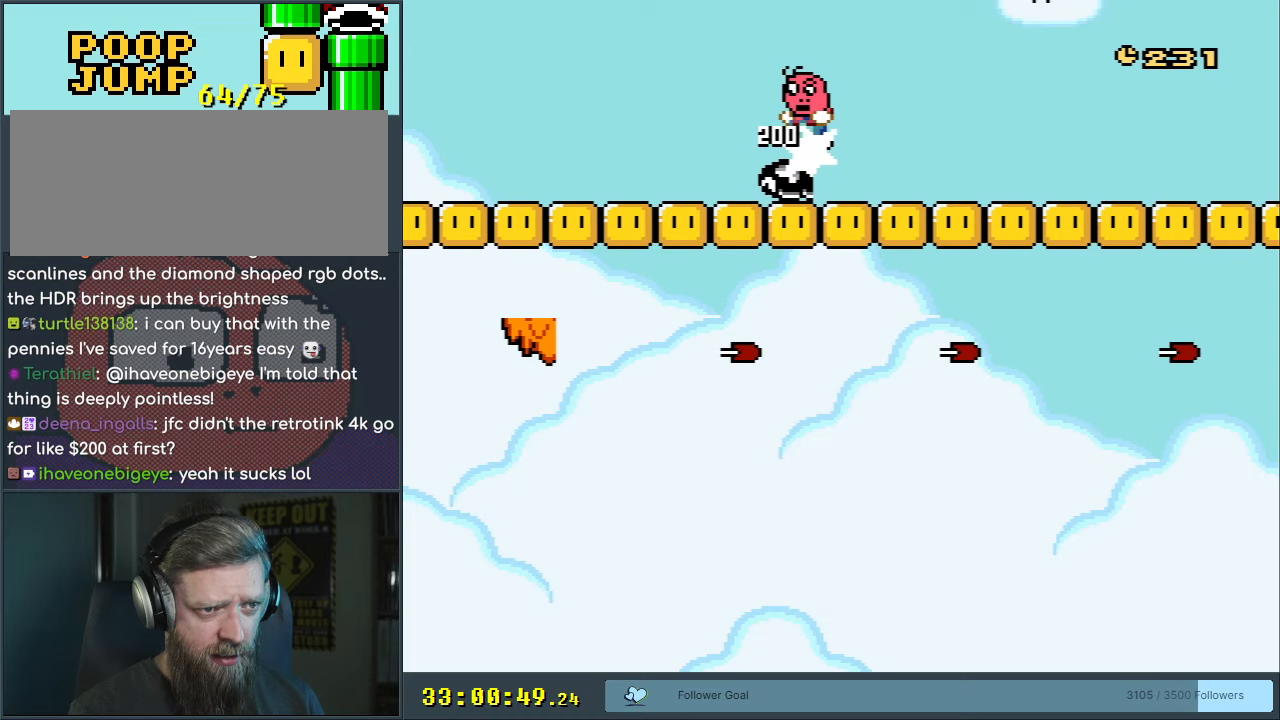
{"buttons": ["Y"], "events": [[33, "DPAD_RIGHT", "down"], [183, "DPAD_RIGHT", "up"]]}
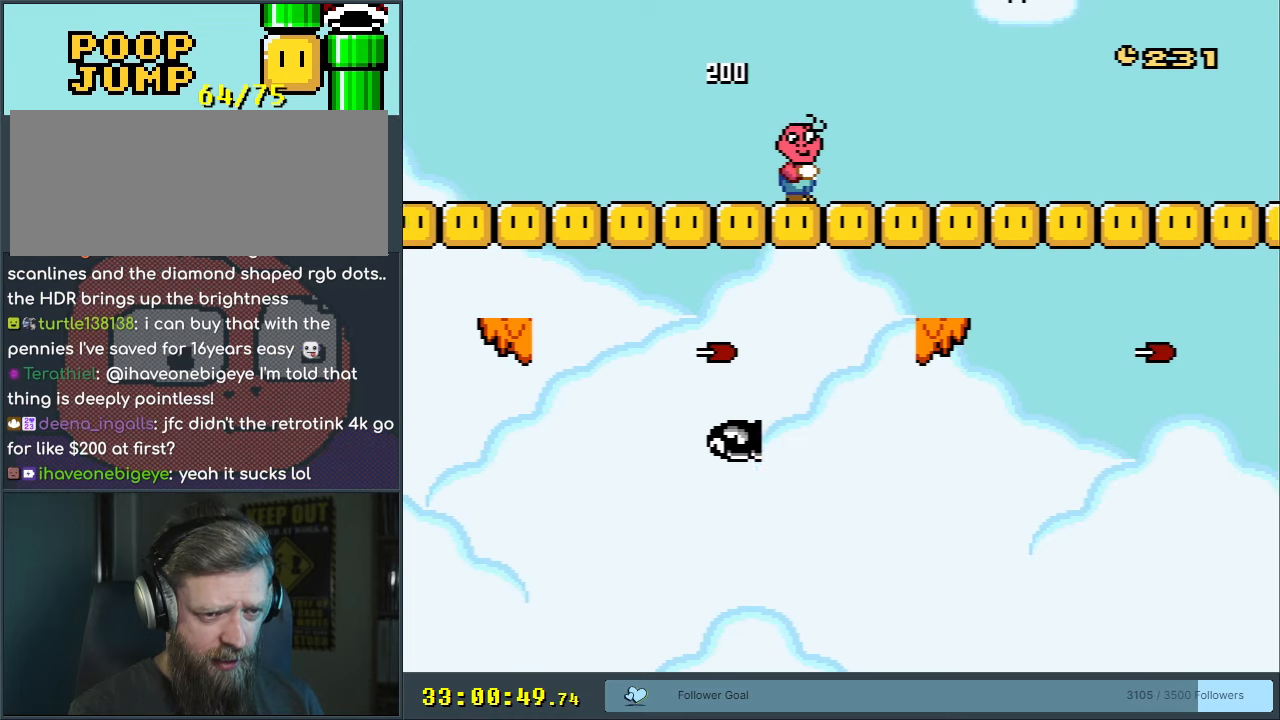
{"buttons": ["Y"], "events": [[100, "DPAD_RIGHT", "down"], [283, "DPAD_RIGHT", "up"]]}
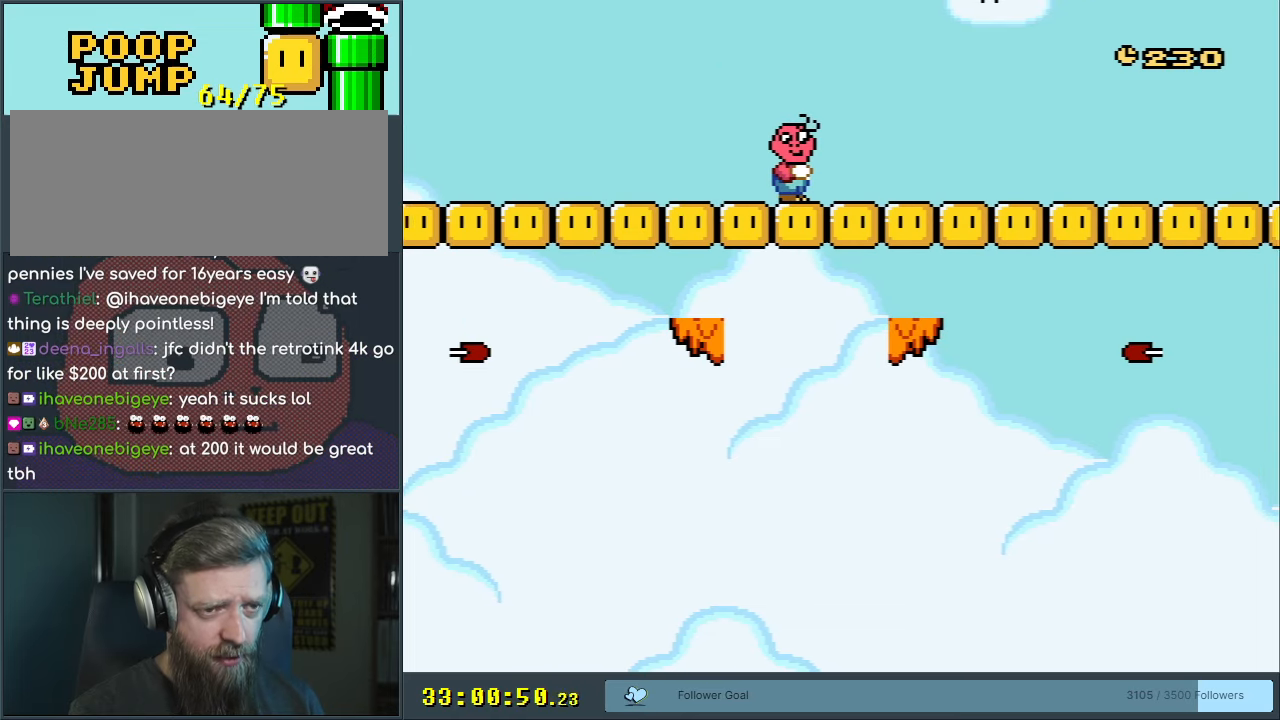
{"buttons": ["Y"], "events": [[83, "START", "down"], [100, "DPAD_RIGHT", "down"], [133, "DPAD_RIGHT", "up"], [300, "START", "up"]]}
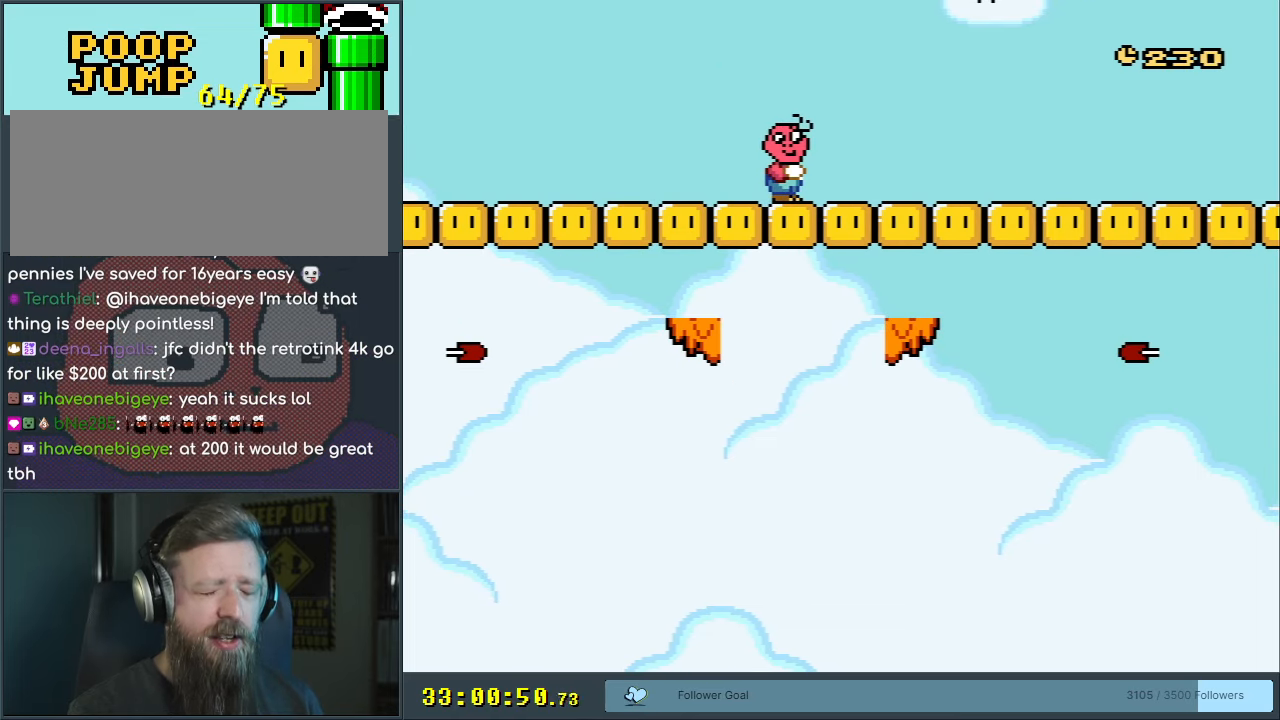
{"buttons": ["Y"], "events": []}
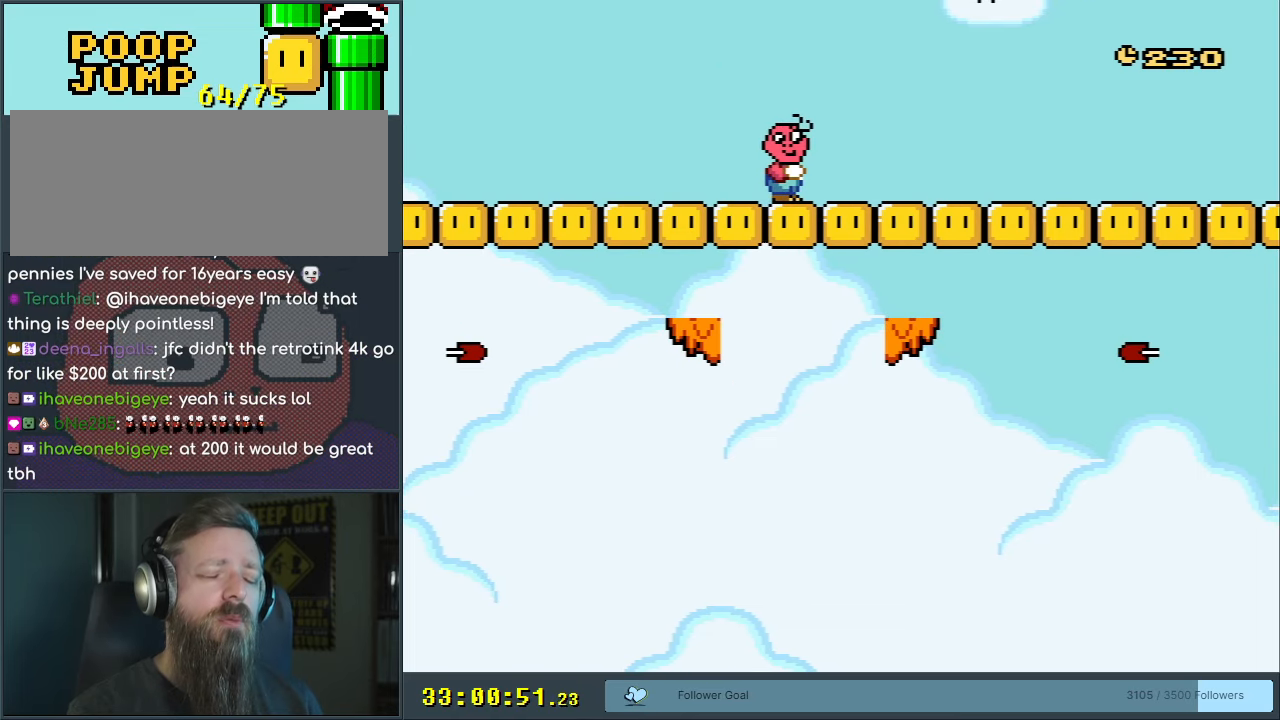
{"buttons": ["Y"], "events": []}
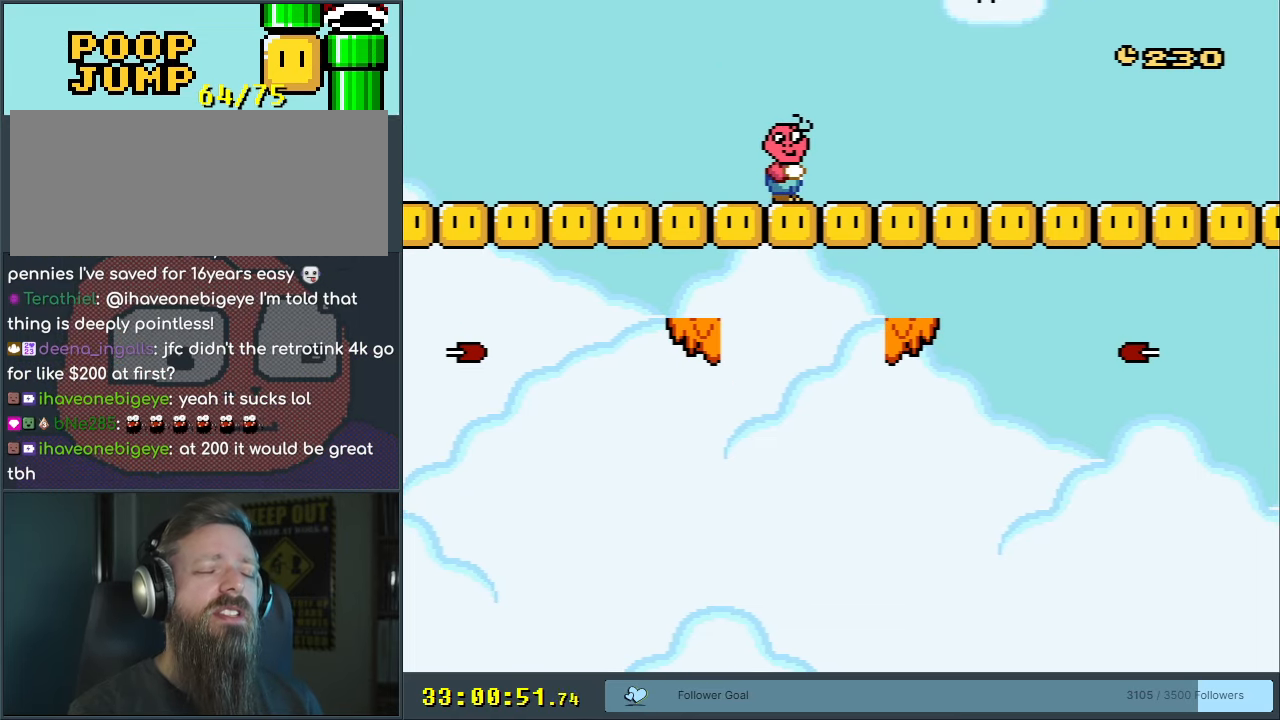
{"buttons": ["Y"], "events": []}